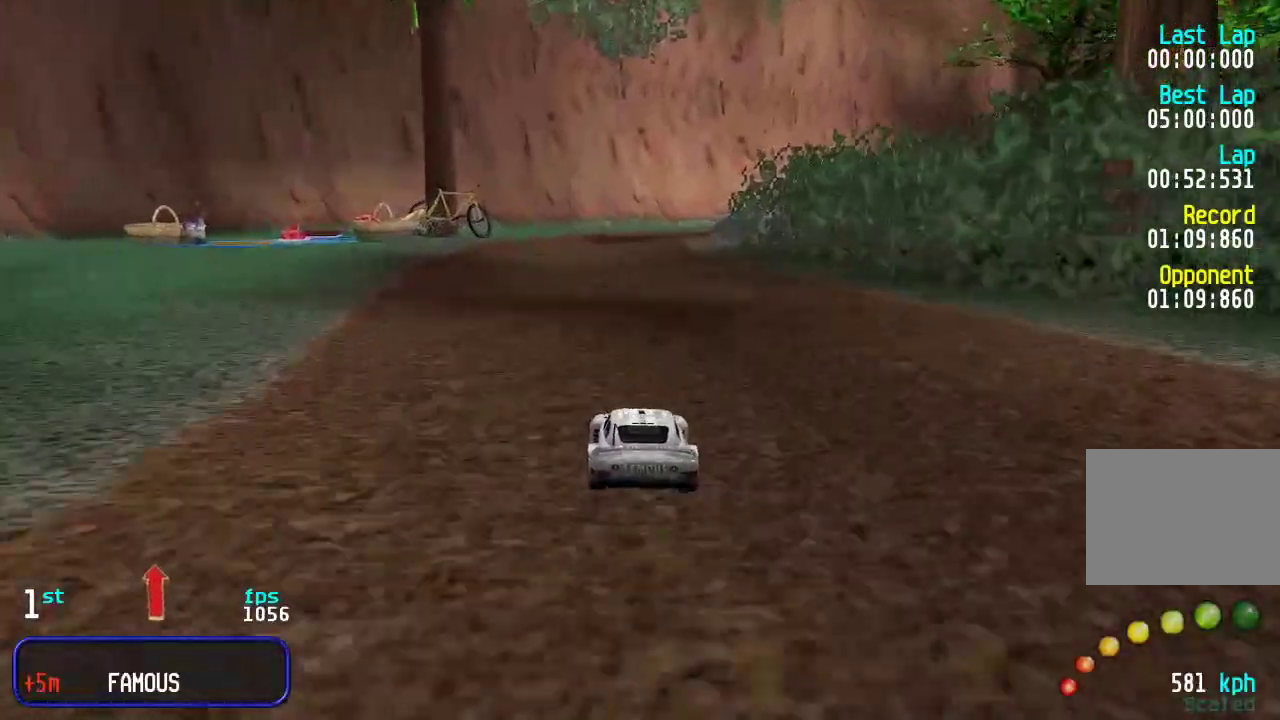
Gameplay with keyboard; each line is a JSON object with the keys held at the frame after it. "events" lists presses ("down") and releases ("up") of "down", "left", "right" and "up" between this image and that frame as [ms after this image, input, new state], when the widget could be followed in between. No other keys are recorded. Mouse input is not recorded.
{"keys": ["up"], "events": []}
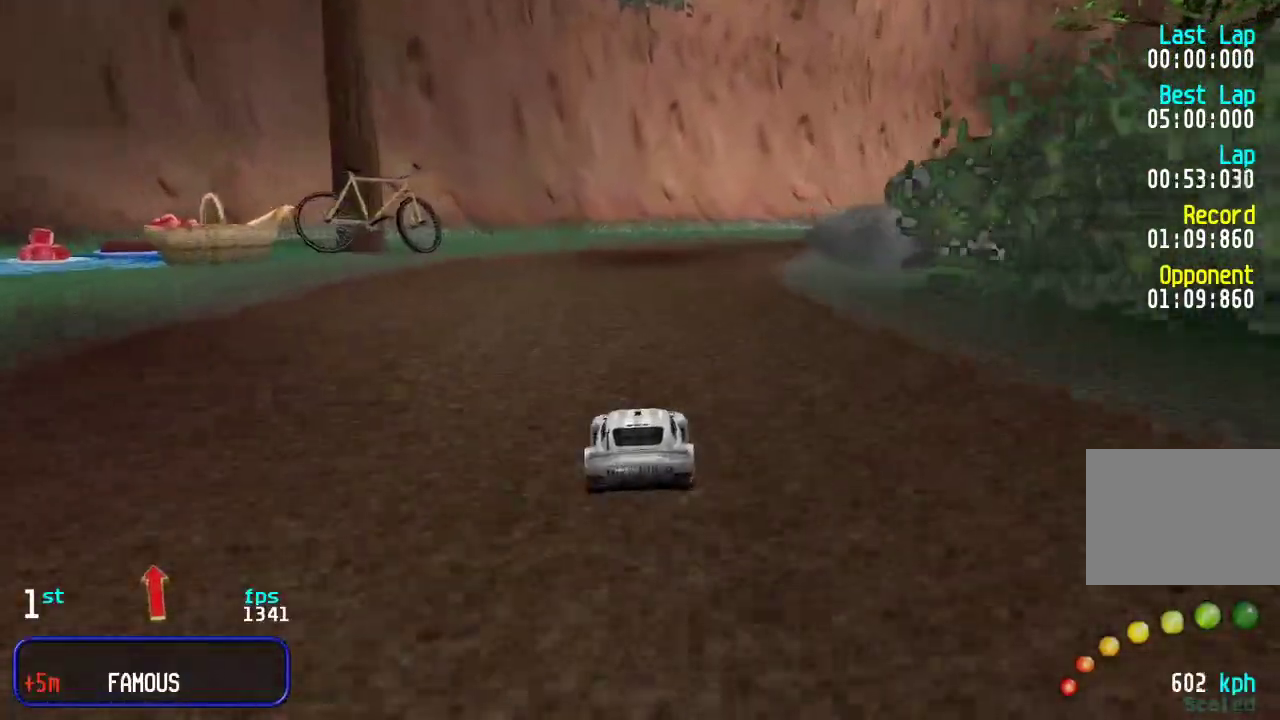
{"keys": ["right", "up"], "events": [[17, "right", "down"], [117, "right", "up"], [183, "right", "down"], [317, "right", "up"], [383, "right", "down"]]}
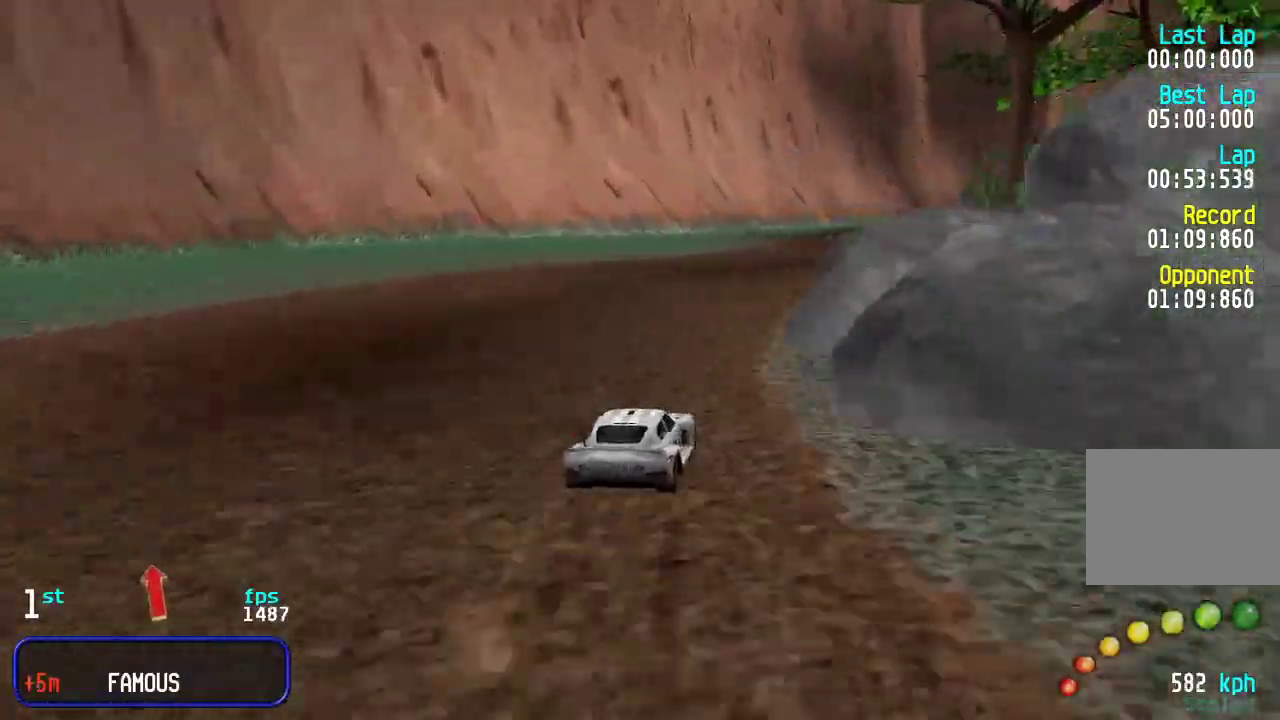
{"keys": ["up"], "events": [[17, "right", "up"], [83, "right", "down"], [150, "right", "up"], [250, "right", "down"], [317, "right", "up"], [383, "right", "down"], [483, "right", "up"]]}
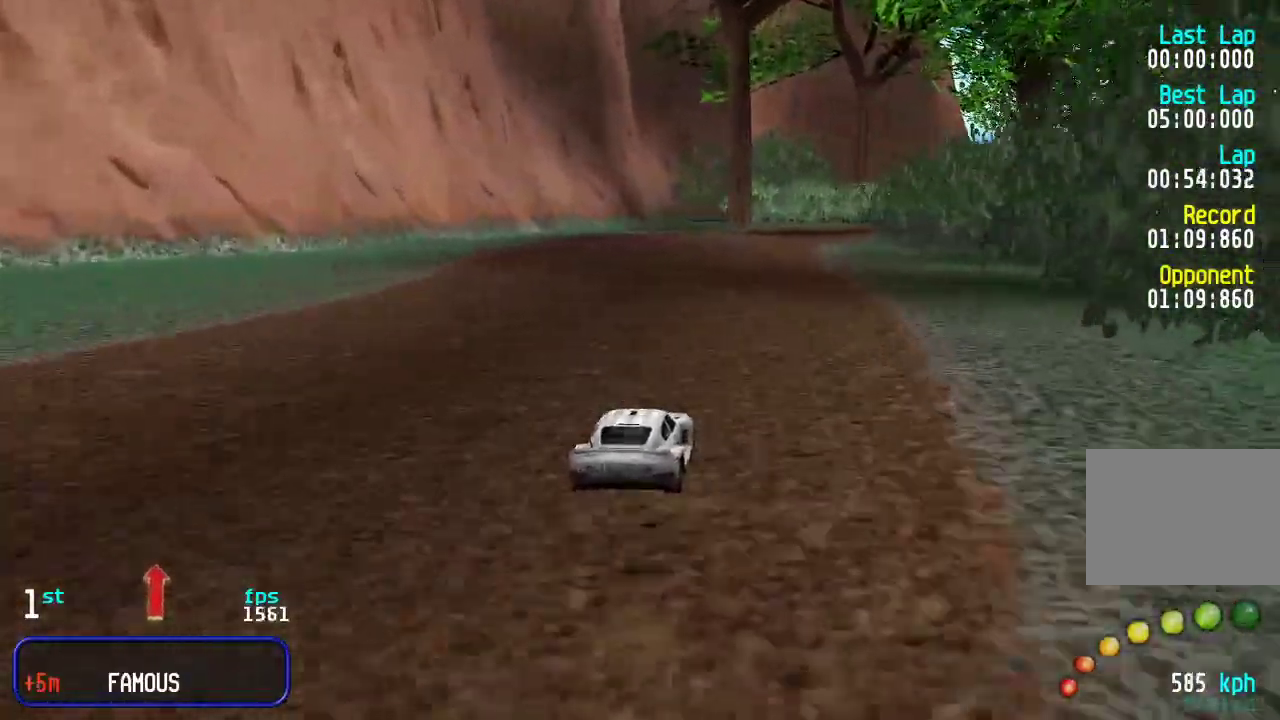
{"keys": ["right", "up"], "events": [[500, "right", "down"]]}
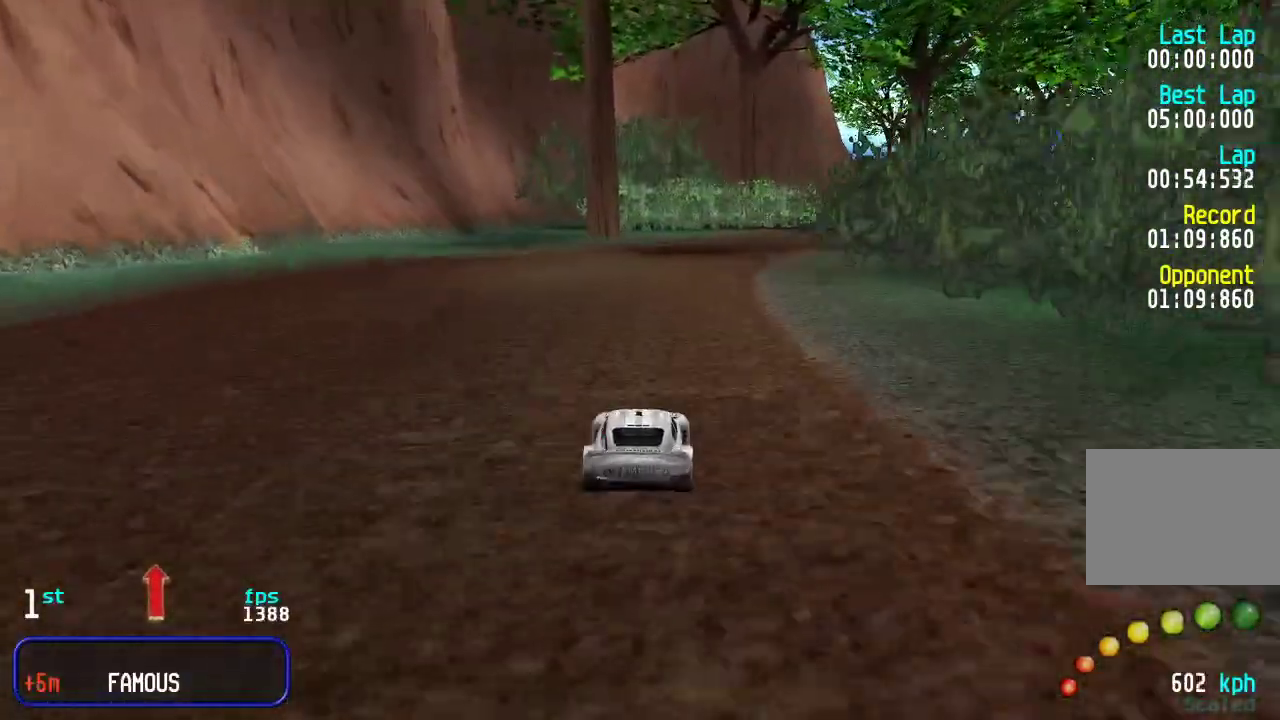
{"keys": ["up"], "events": [[100, "right", "up"], [233, "right", "down"], [300, "right", "up"], [367, "right", "down"], [467, "right", "up"]]}
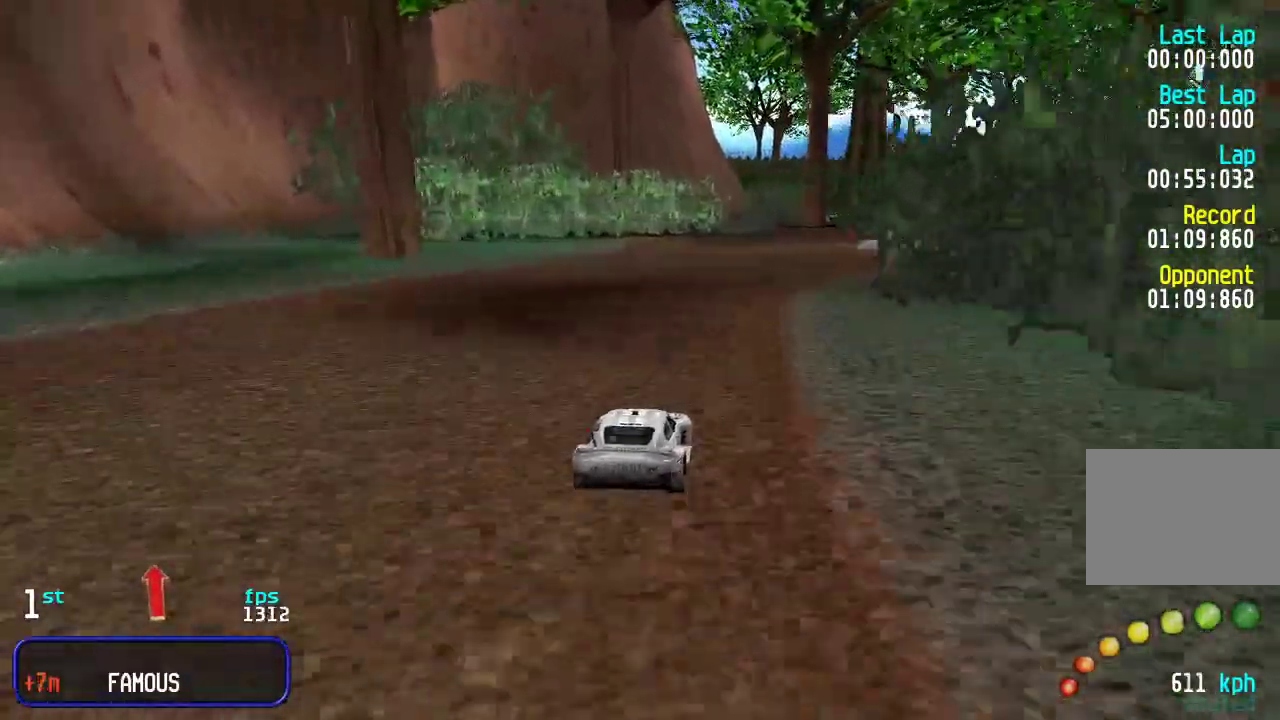
{"keys": ["right", "up"], "events": [[67, "right", "down"], [133, "right", "up"], [467, "right", "down"]]}
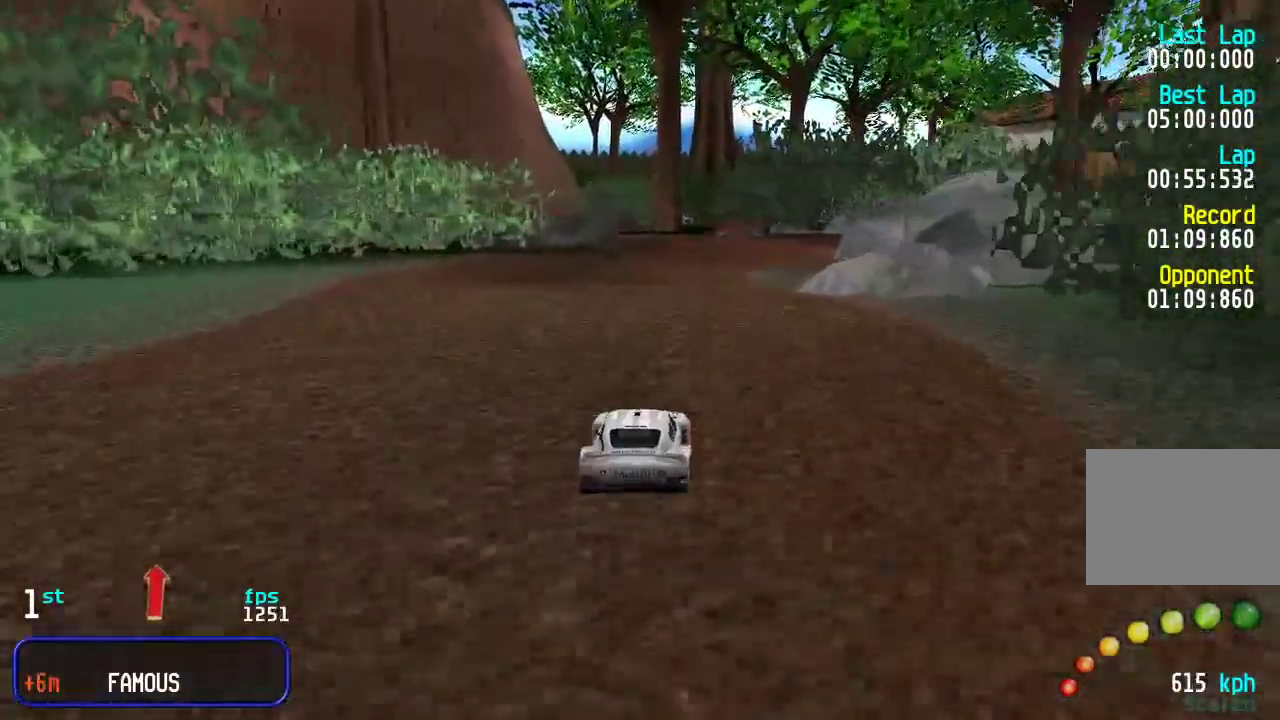
{"keys": ["right", "up"], "events": [[33, "right", "up"], [167, "right", "down"], [267, "right", "up"], [333, "right", "down"], [400, "right", "up"], [467, "right", "down"]]}
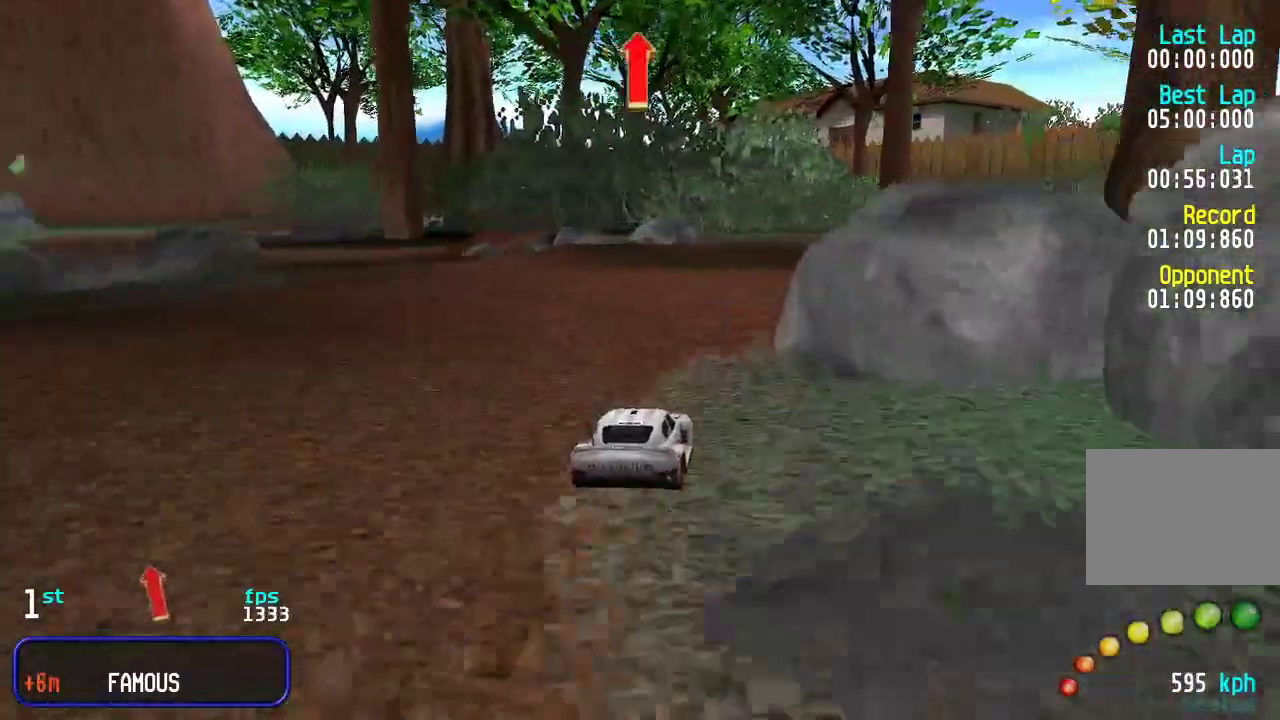
{"keys": ["up"], "events": [[67, "right", "up"], [133, "right", "down"], [233, "right", "up"], [333, "right", "down"], [417, "right", "up"]]}
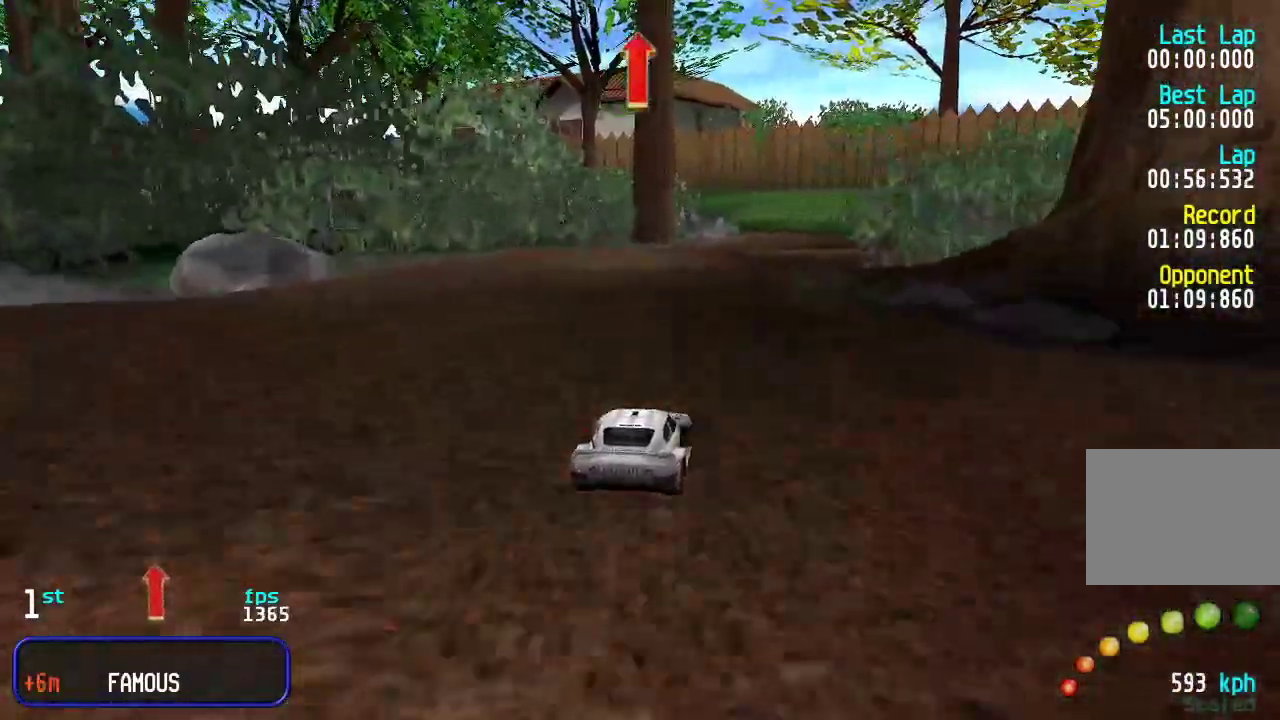
{"keys": ["up"], "events": [[17, "right", "down"], [83, "right", "up"], [183, "right", "down"], [250, "right", "up"]]}
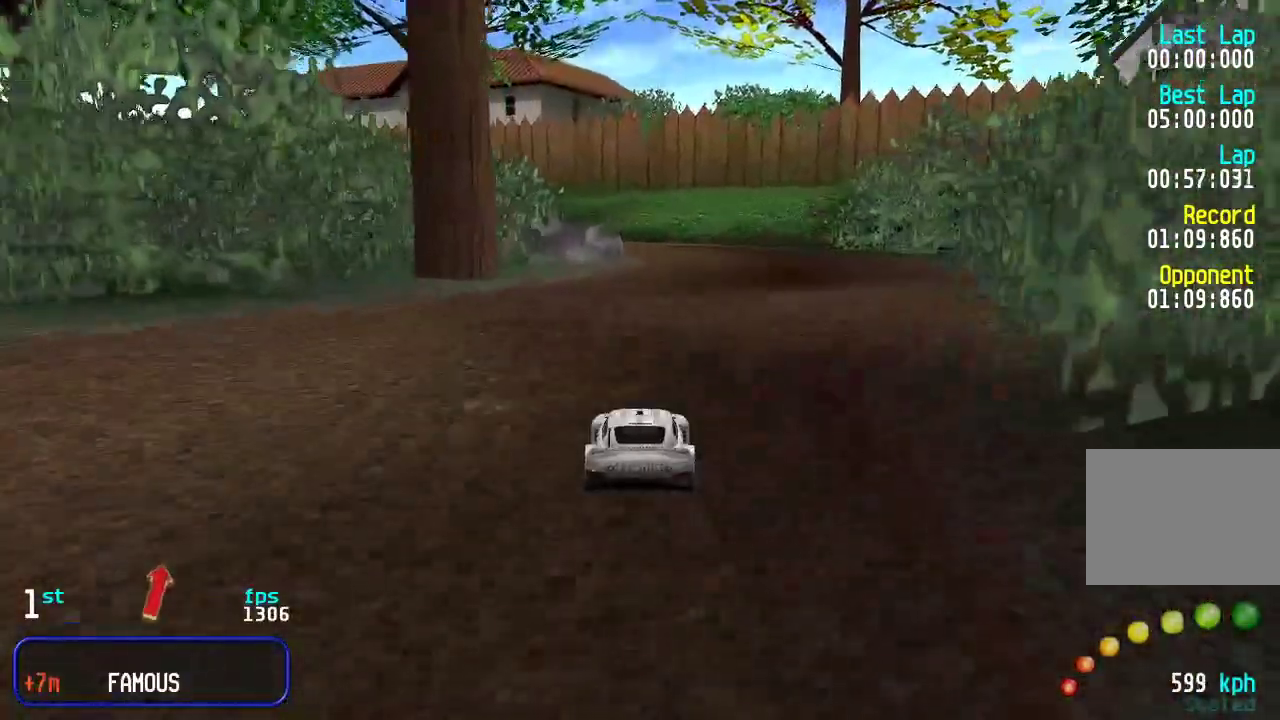
{"keys": ["up"], "events": [[50, "right", "down"], [117, "right", "up"], [350, "left", "down"], [483, "left", "up"]]}
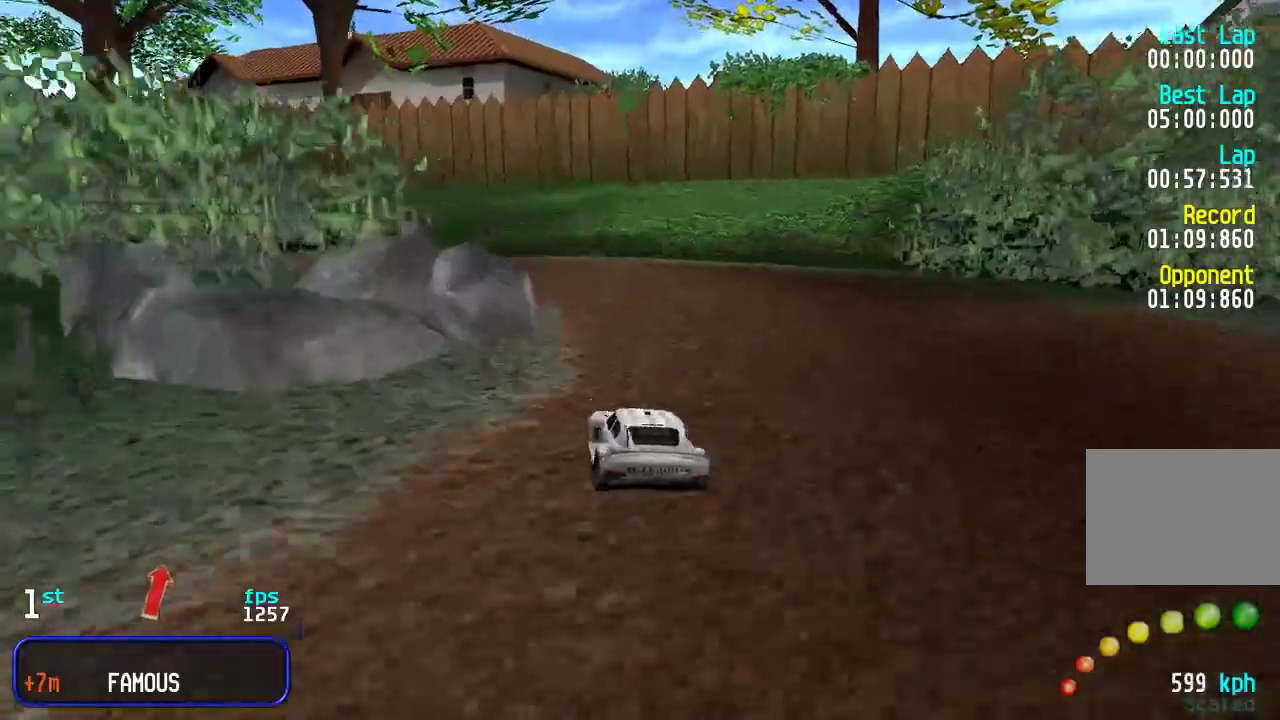
{"keys": ["left", "up"], "events": [[17, "left", "down"], [183, "left", "up"], [217, "left", "down"], [383, "left", "up"], [417, "left", "down"]]}
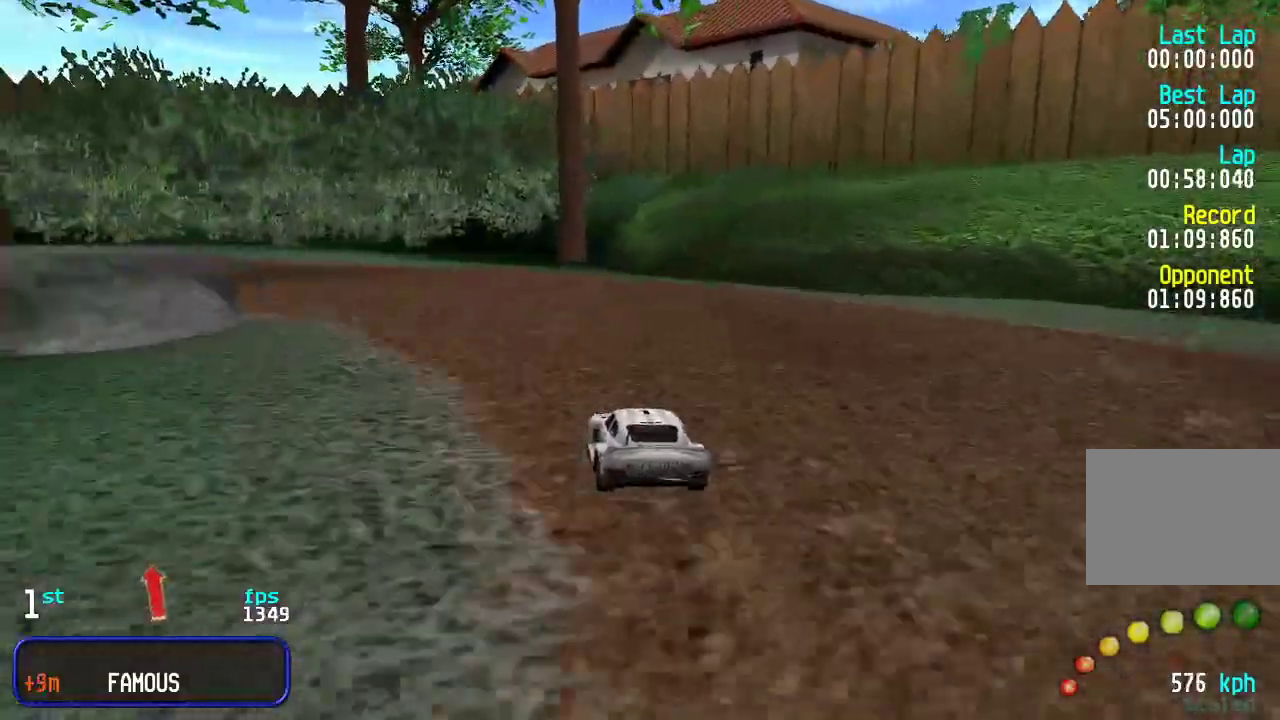
{"keys": ["left", "up"], "events": [[117, "left", "up"], [150, "left", "down"]]}
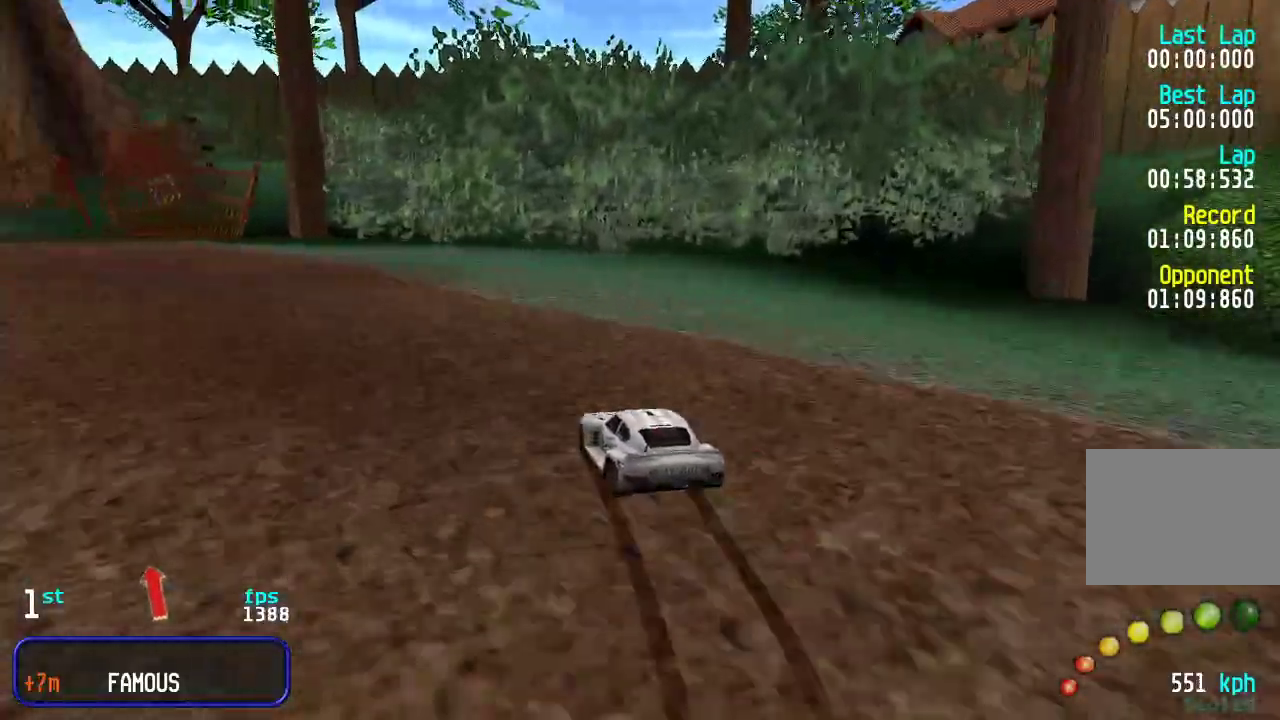
{"keys": ["left", "up"], "events": [[33, "left", "up"], [100, "left", "down"], [400, "left", "up"], [467, "left", "down"]]}
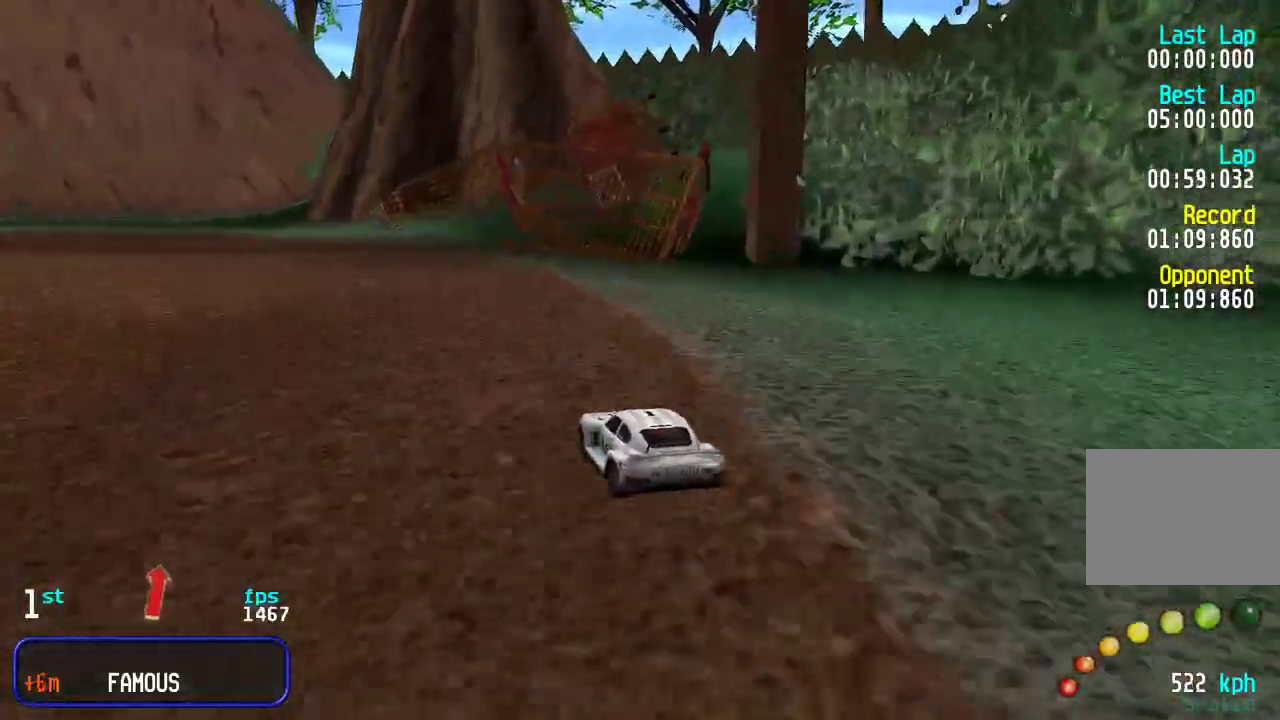
{"keys": ["left", "up"], "events": [[133, "left", "up"], [200, "left", "down"], [400, "left", "up"], [467, "left", "down"]]}
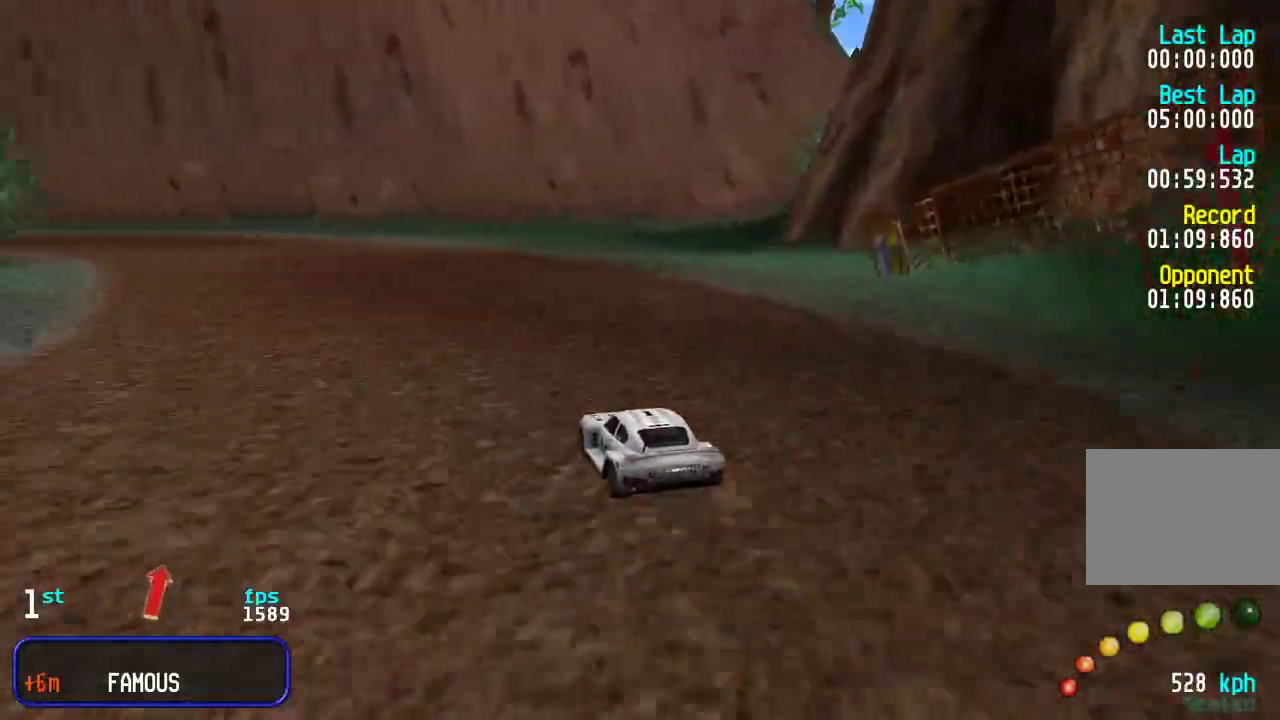
{"keys": ["left", "up"], "events": [[167, "left", "up"], [233, "left", "down"], [400, "left", "up"], [467, "left", "down"]]}
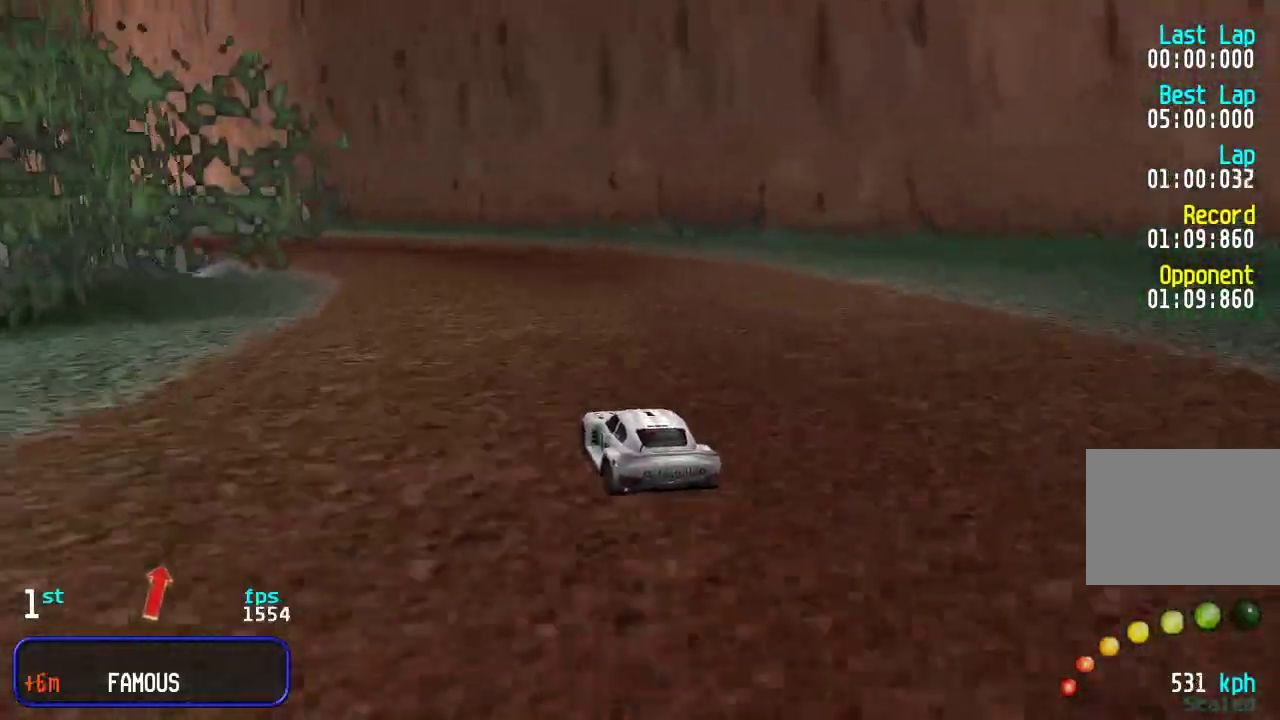
{"keys": ["up"], "events": [[100, "left", "up"], [167, "left", "down"], [267, "left", "up"], [333, "left", "down"], [450, "left", "up"]]}
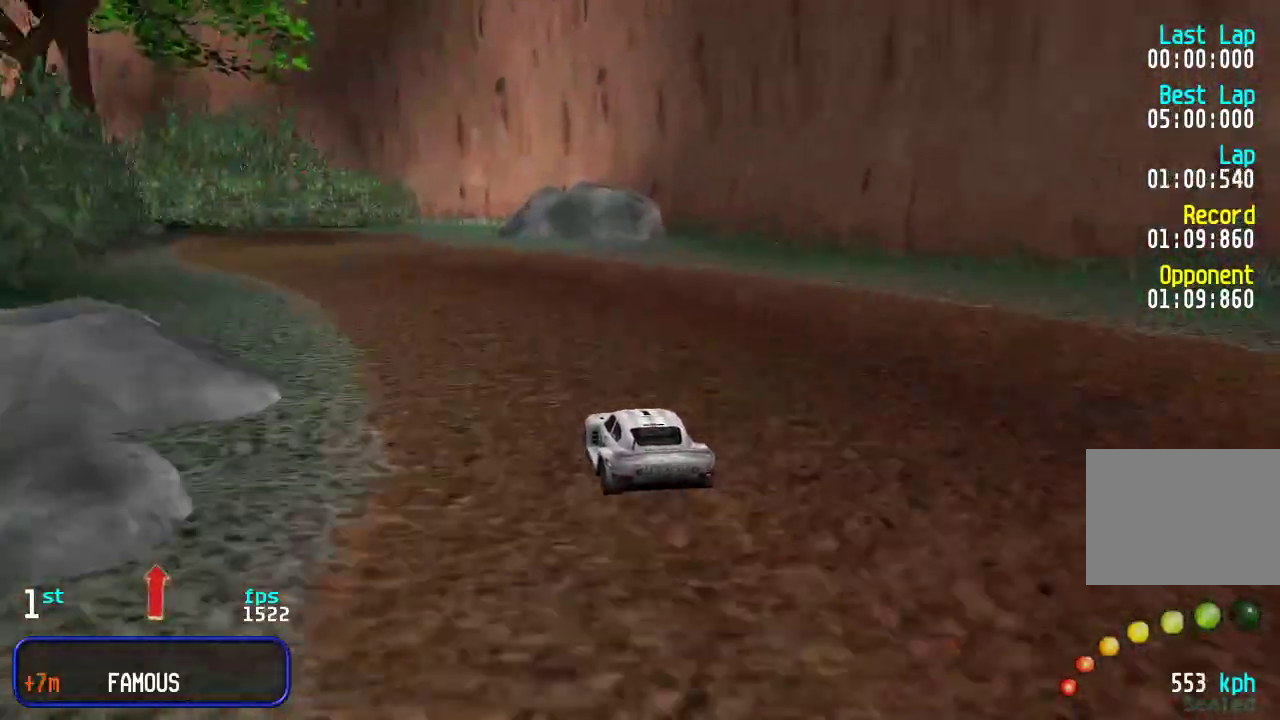
{"keys": ["left", "up"], "events": [[17, "left", "down"], [117, "left", "up"], [283, "left", "down"], [350, "left", "up"], [450, "left", "down"]]}
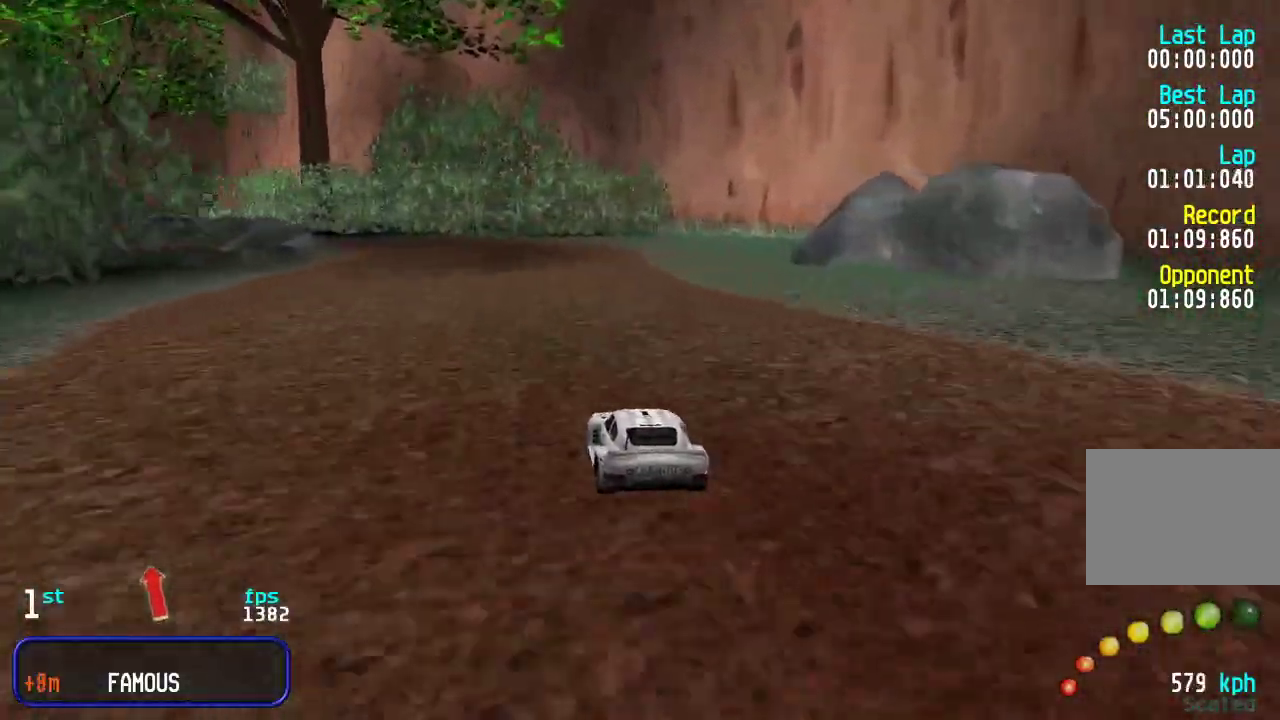
{"keys": ["up"], "events": [[50, "left", "up"], [150, "left", "down"], [250, "left", "up"], [350, "left", "down"], [483, "left", "up"]]}
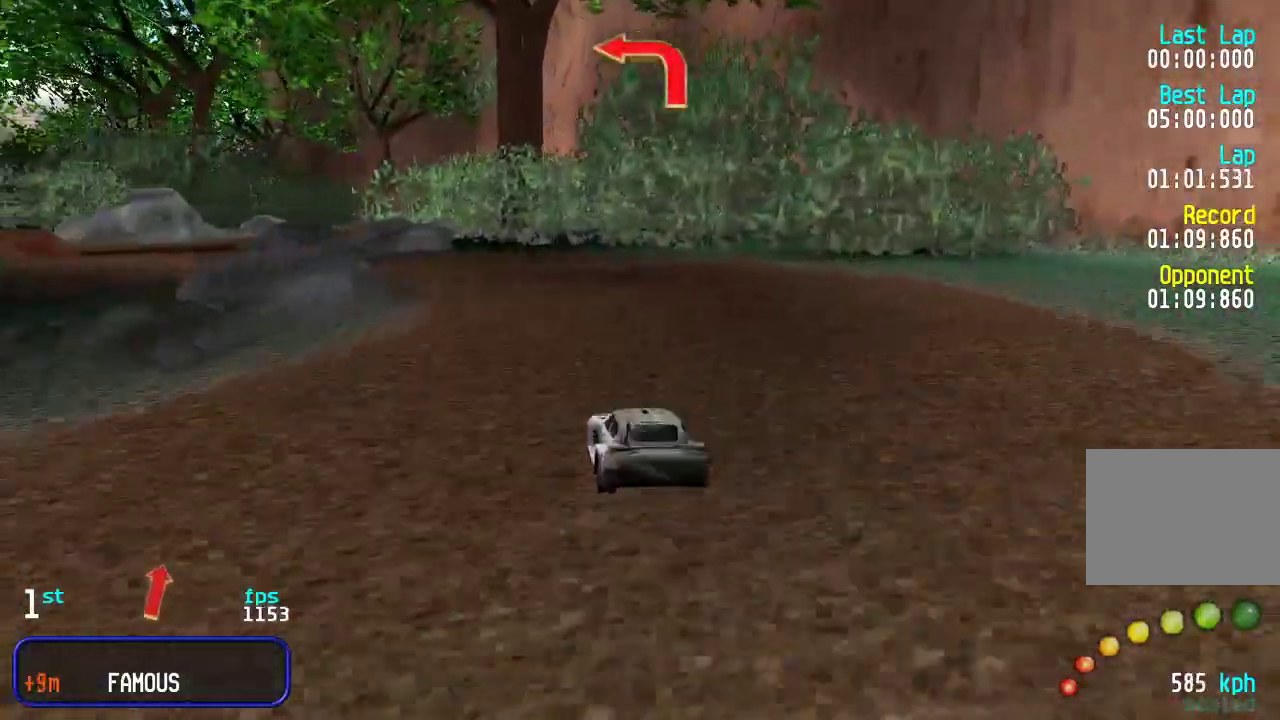
{"keys": ["left", "up"], "events": [[17, "left", "down"], [217, "left", "up"], [283, "left", "down"]]}
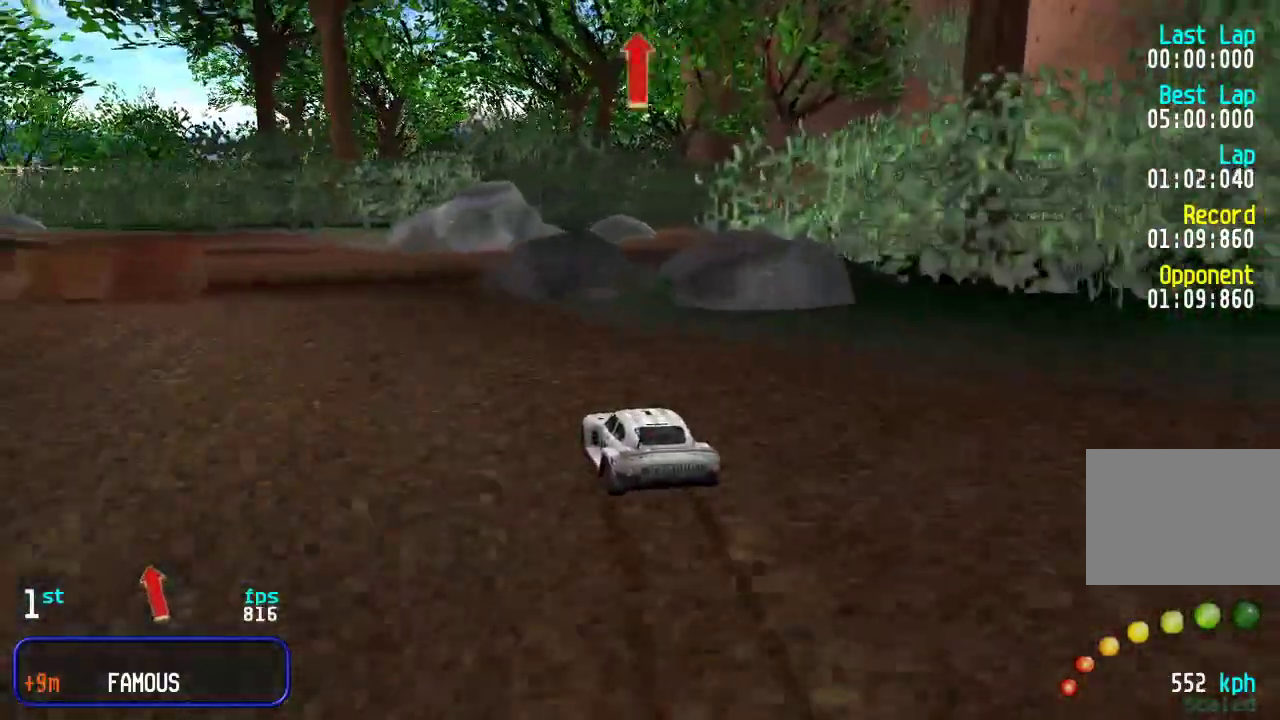
{"keys": ["left", "up"], "events": [[83, "left", "up"], [117, "left", "down"], [250, "left", "up"], [317, "left", "down"], [433, "left", "up"], [500, "left", "down"]]}
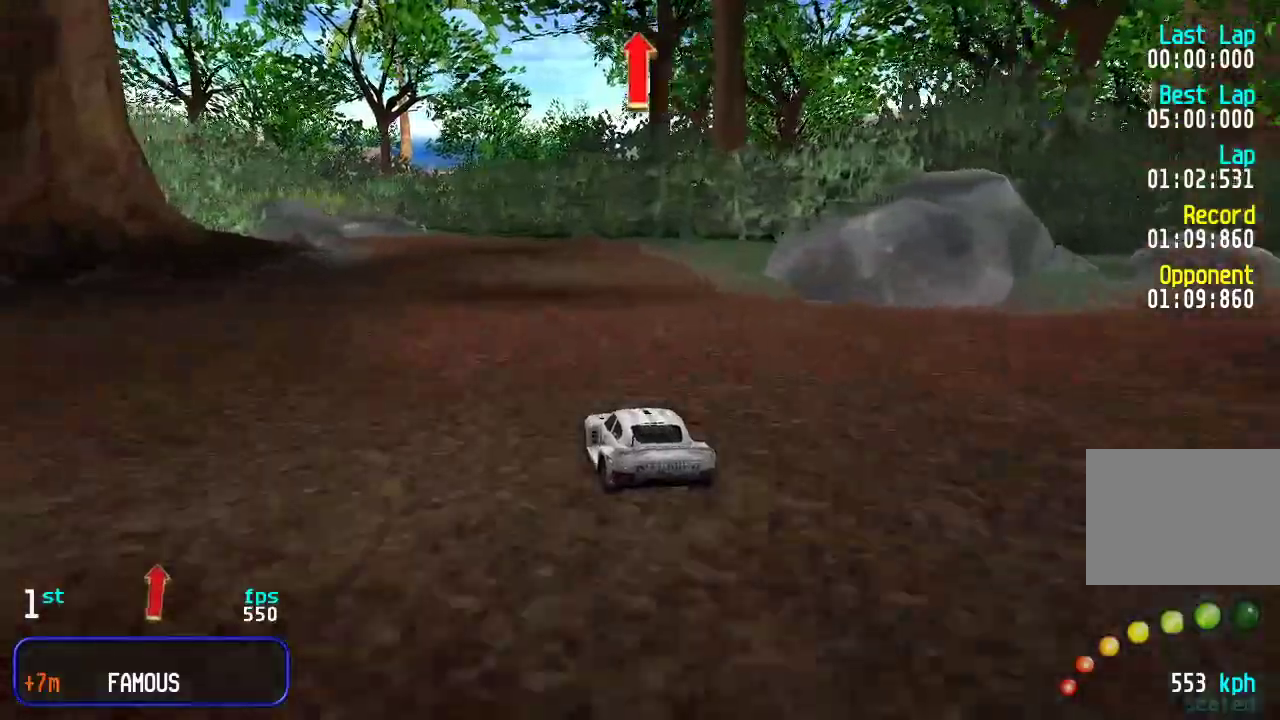
{"keys": ["left", "up"], "events": [[100, "left", "up"], [433, "left", "down"]]}
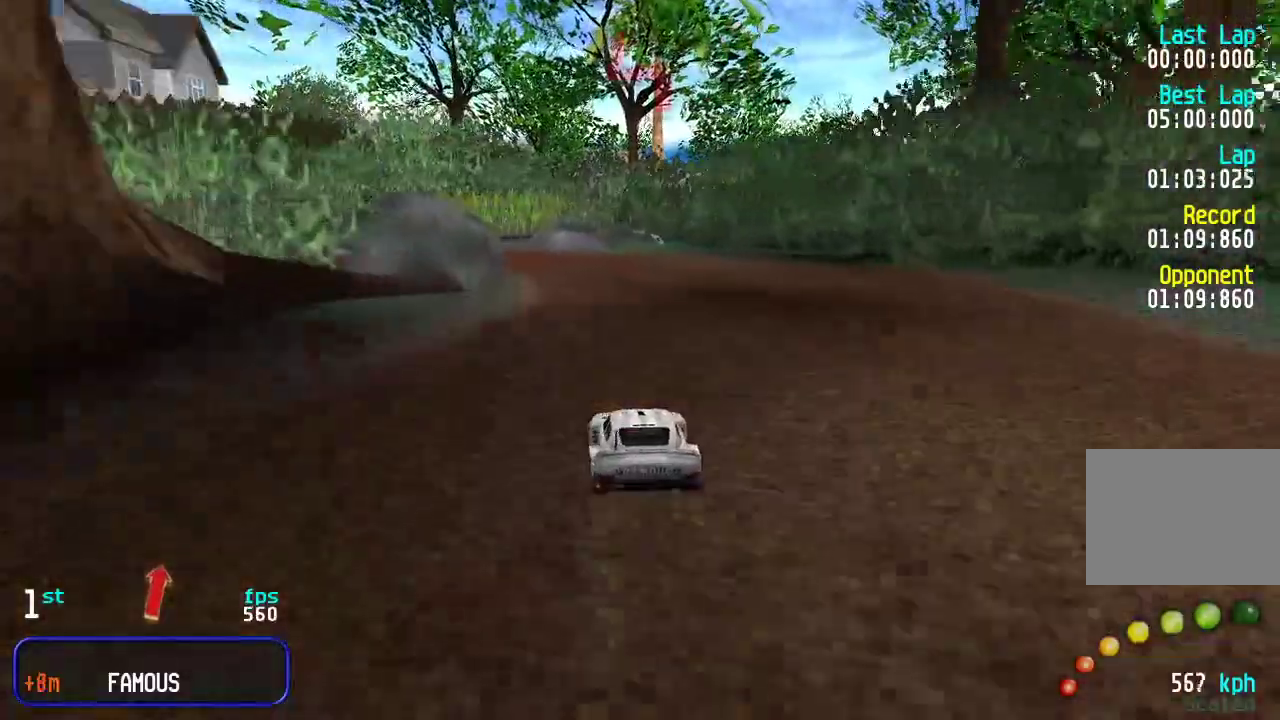
{"keys": ["up"], "events": [[33, "left", "up"], [100, "left", "down"], [200, "left", "up"], [267, "left", "down"], [333, "left", "up"]]}
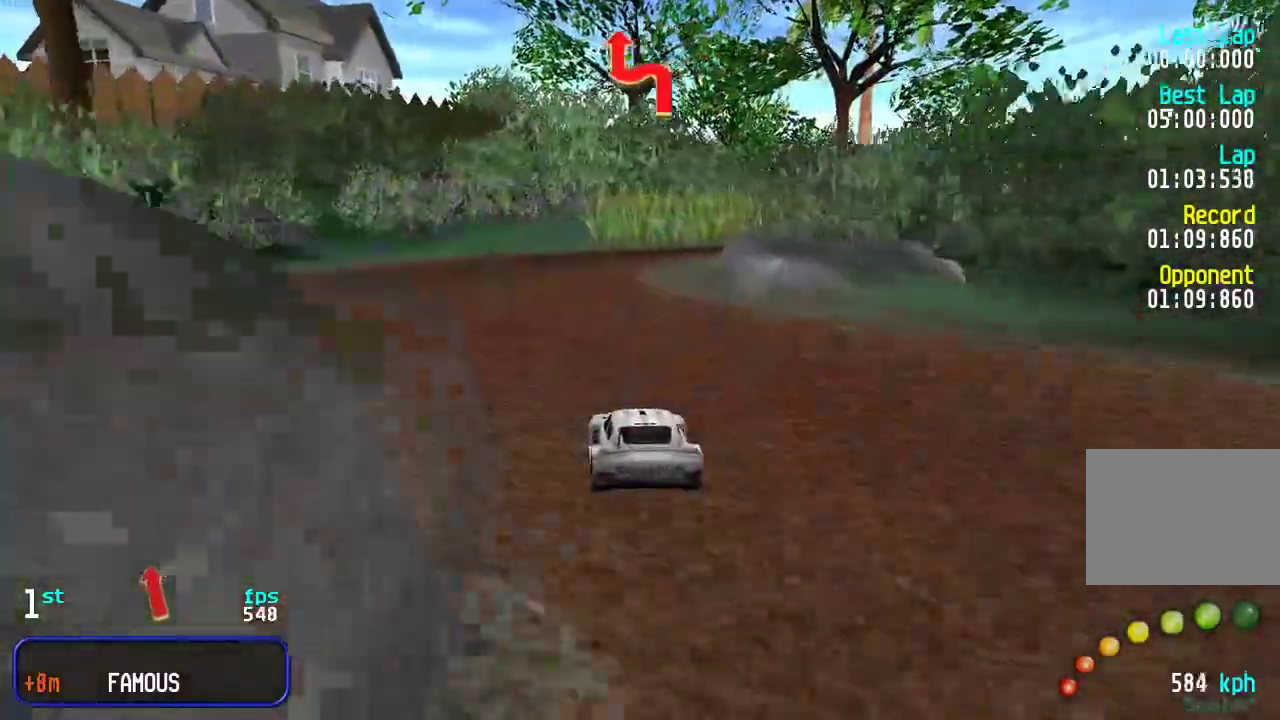
{"keys": ["right", "up"], "events": [[67, "right", "down"], [200, "right", "up"], [233, "right", "down"], [400, "right", "up"], [433, "right", "down"]]}
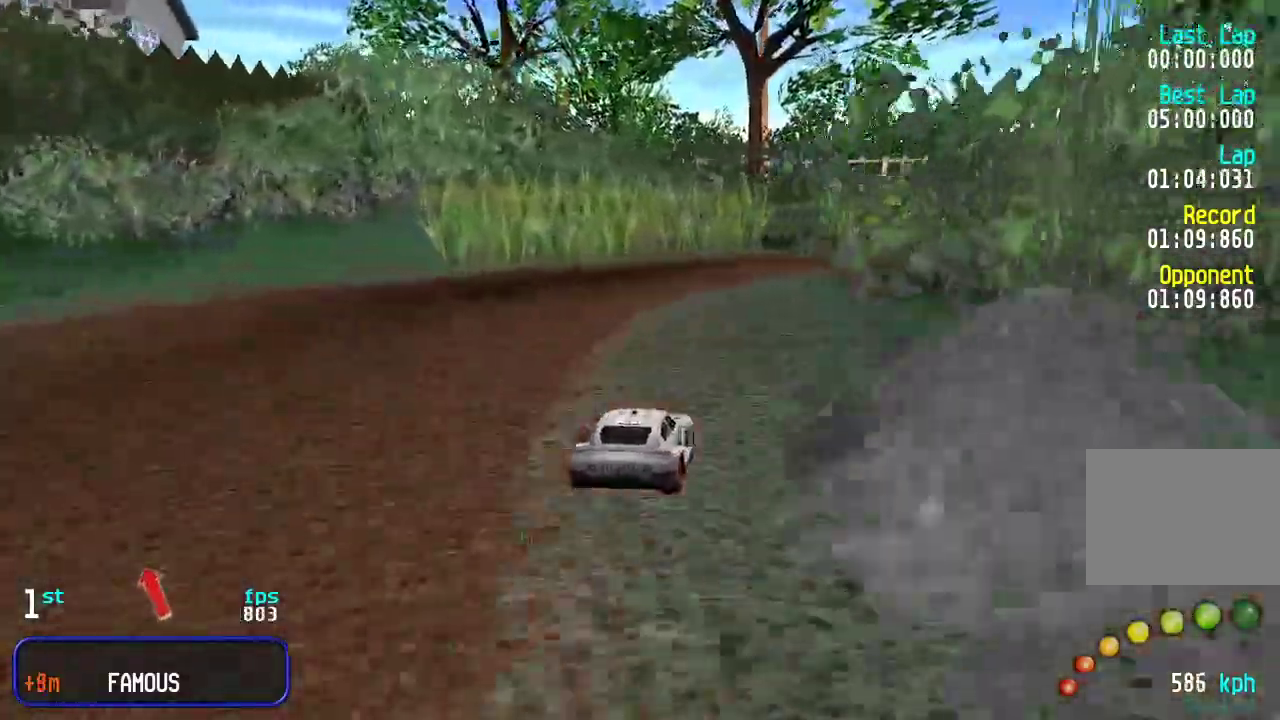
{"keys": ["right", "up"], "events": [[67, "right", "up"], [133, "right", "down"], [233, "right", "up"], [317, "right", "down"], [417, "right", "up"], [483, "right", "down"]]}
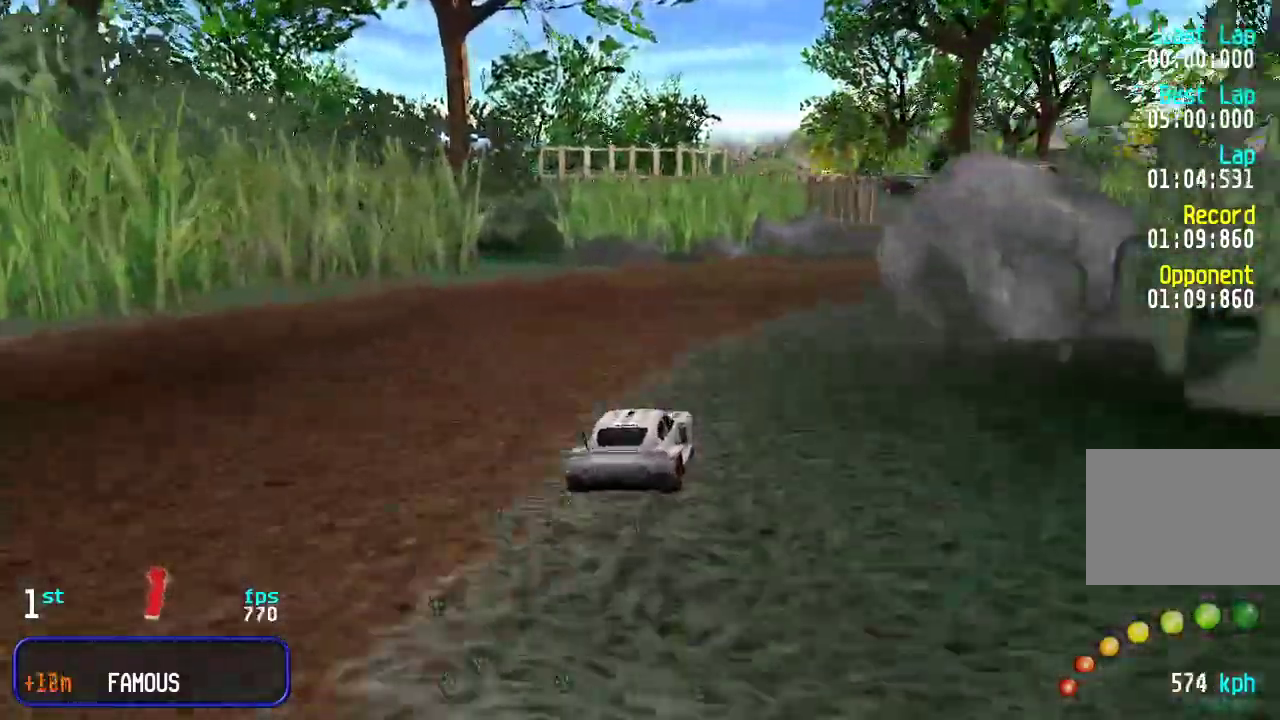
{"keys": ["up"], "events": [[83, "right", "up"], [150, "right", "down"], [250, "right", "up"], [383, "right", "down"], [417, "right", "up"]]}
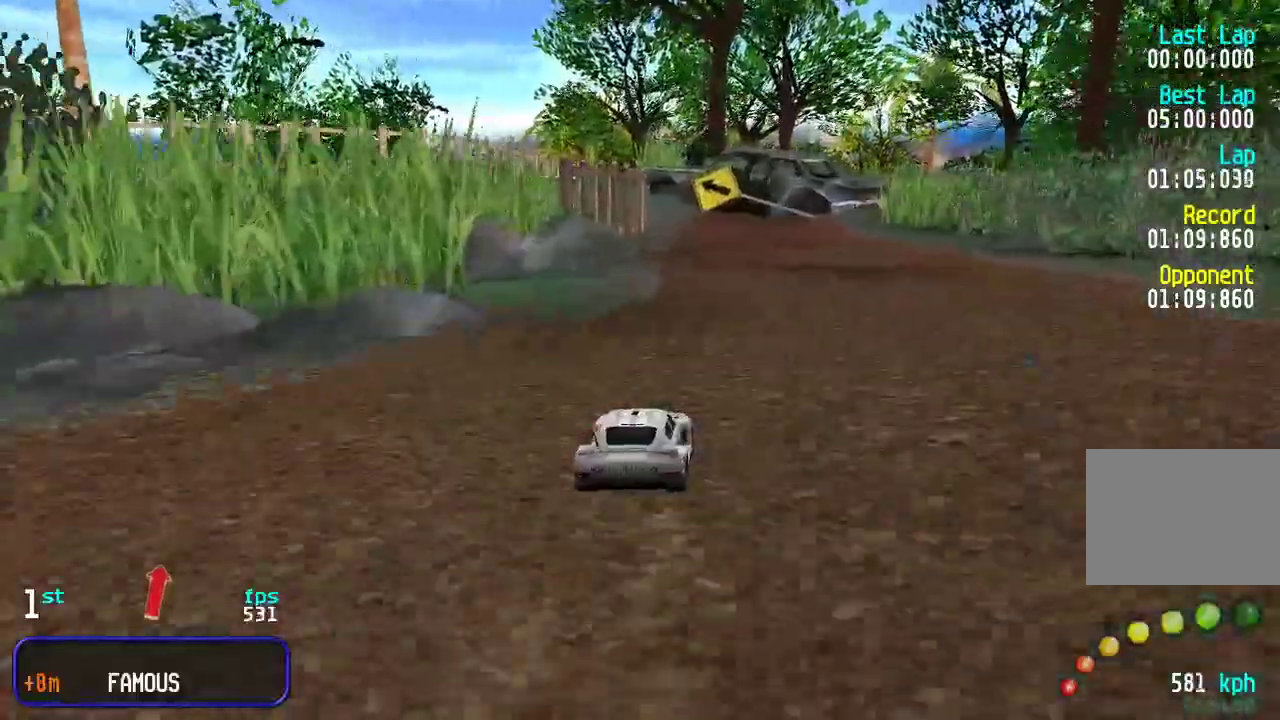
{"keys": ["up"], "events": []}
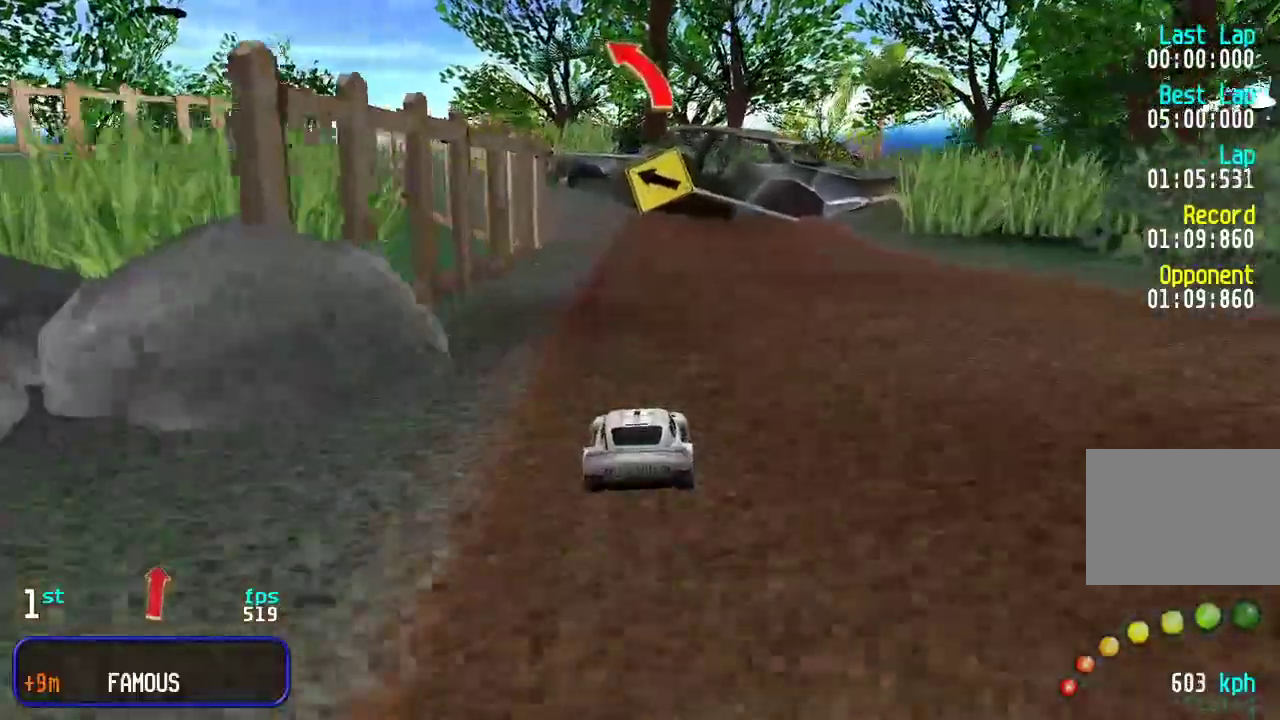
{"keys": ["up"], "events": [[50, "left", "down"], [117, "left", "up"], [183, "left", "down"], [317, "left", "up"], [350, "left", "down"], [450, "left", "up"]]}
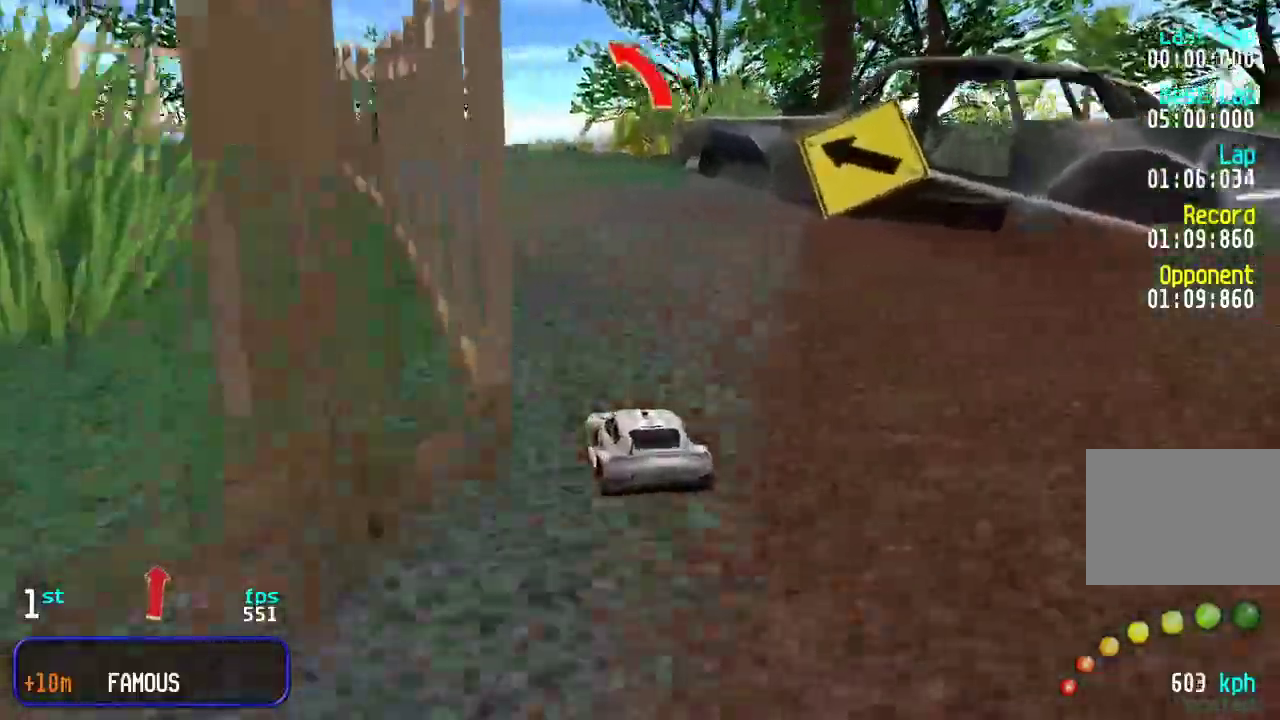
{"keys": ["up"], "events": [[17, "left", "down"], [117, "left", "up"], [183, "left", "down"], [233, "left", "up"], [467, "left", "down"], [500, "left", "up"]]}